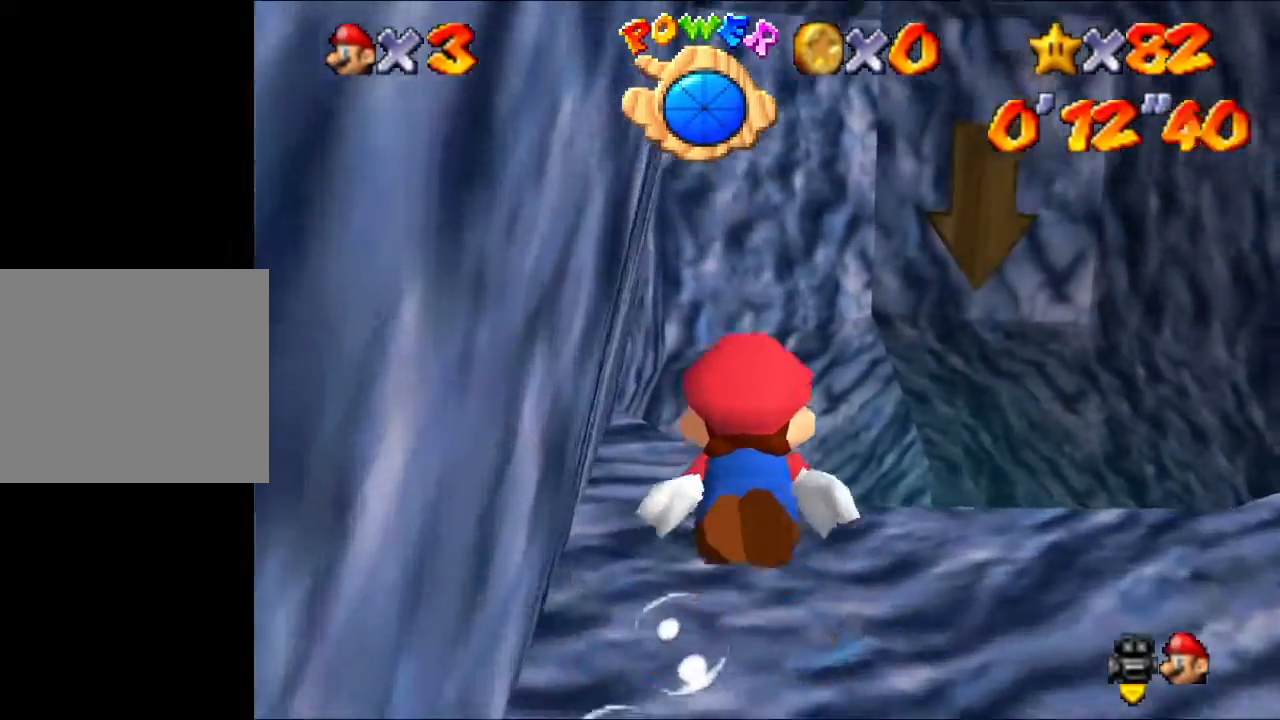
Gameplay with a controller (Nintendo layout); each line is a JSON object with the inputs held at the frame after it. "events" lists button and stick changes between this image and that frame as [ms after this image, input, new state], when the widget could be followed in between. Not read: L3 R1 R3 right_stick.
{"buttons": [], "left_stick": "center", "events": [[167, "A", "down"], [367, "A", "up"]]}
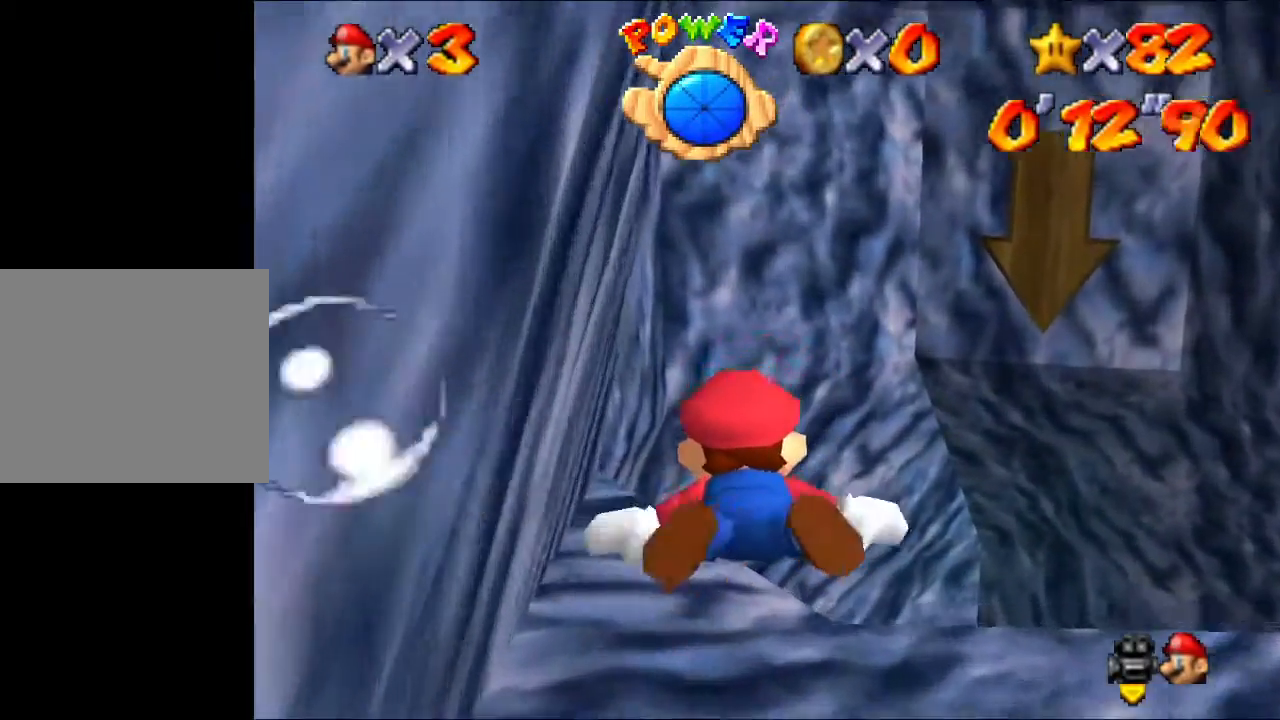
{"buttons": ["A"], "left_stick": "center", "events": [[300, "A", "down"]]}
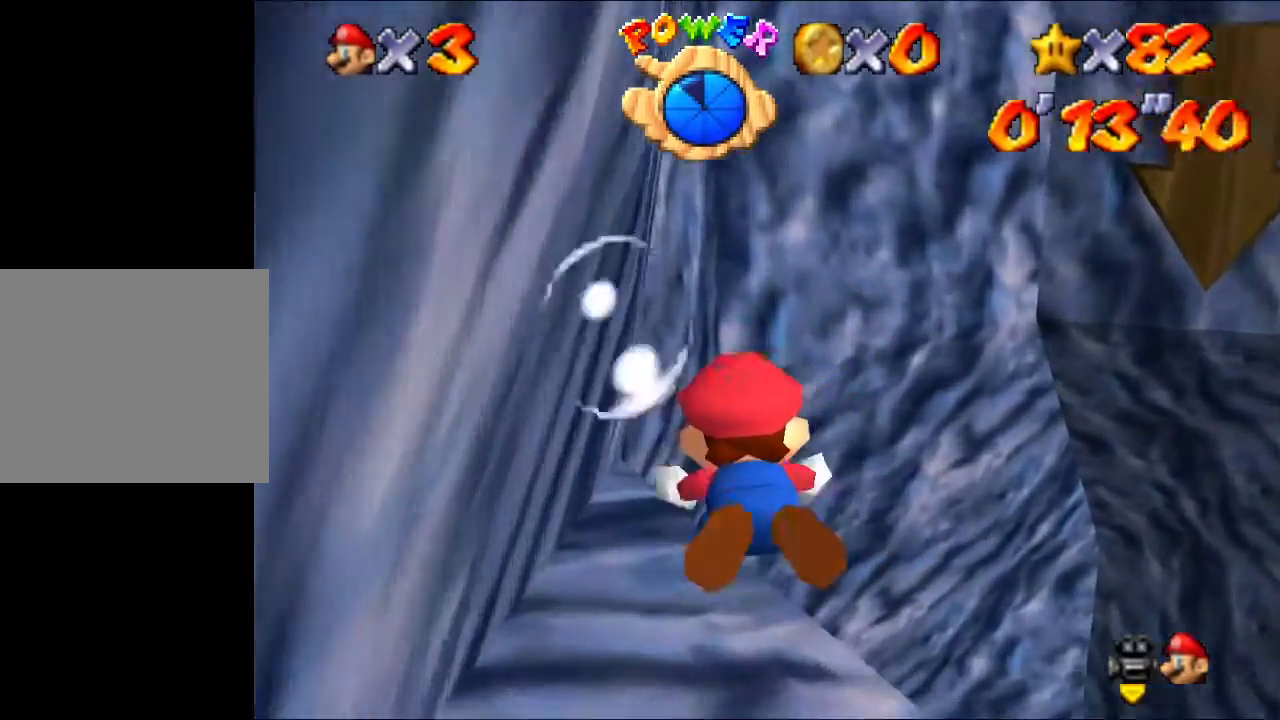
{"buttons": ["A"], "left_stick": "up-left", "events": [[67, "A", "up"], [400, "left_stick", "up-left"], [500, "A", "down"]]}
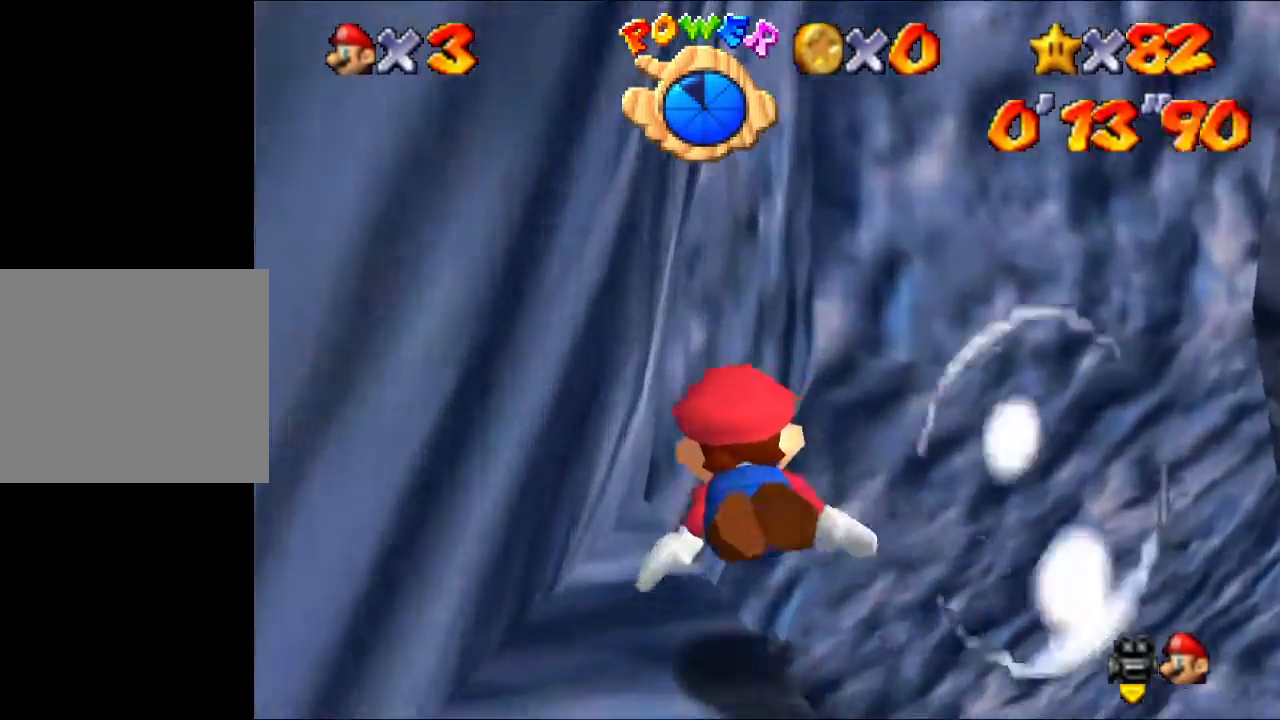
{"buttons": [], "left_stick": "left", "events": [[200, "A", "up"], [333, "left_stick", "left"]]}
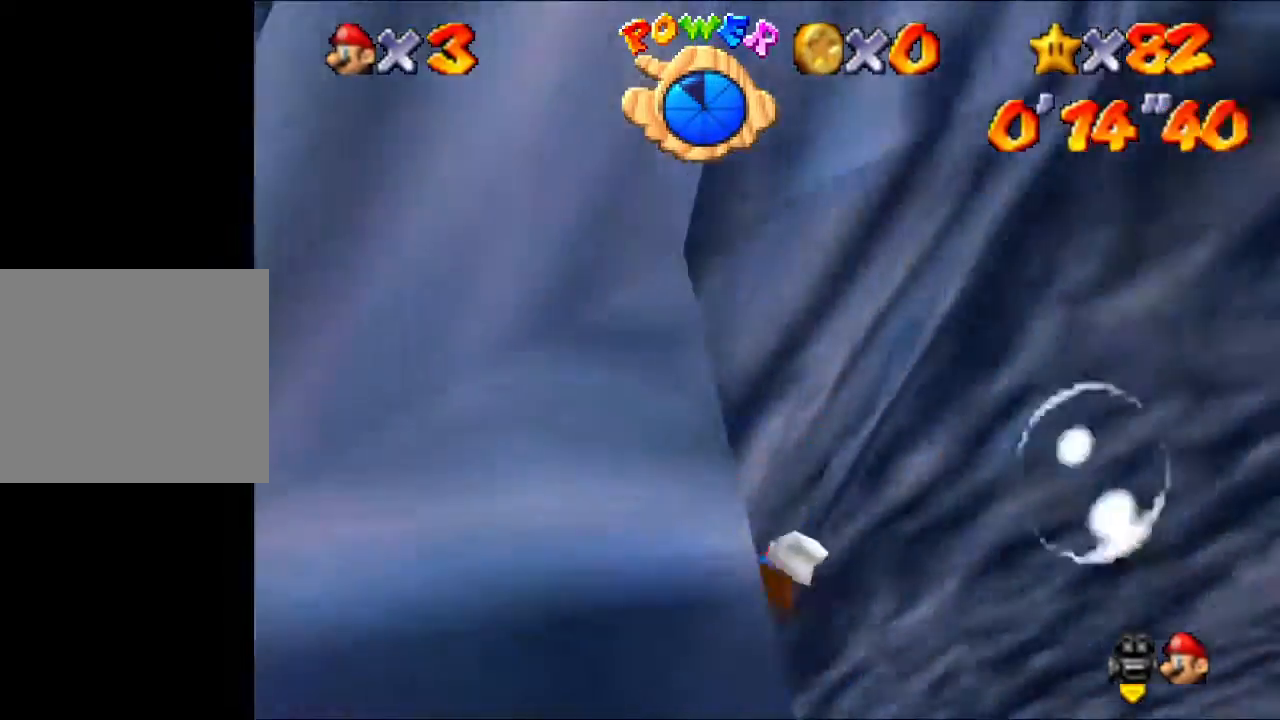
{"buttons": [], "left_stick": "center", "events": [[33, "left_stick", "down-left"], [167, "A", "down"], [400, "A", "up"], [500, "left_stick", "center"]]}
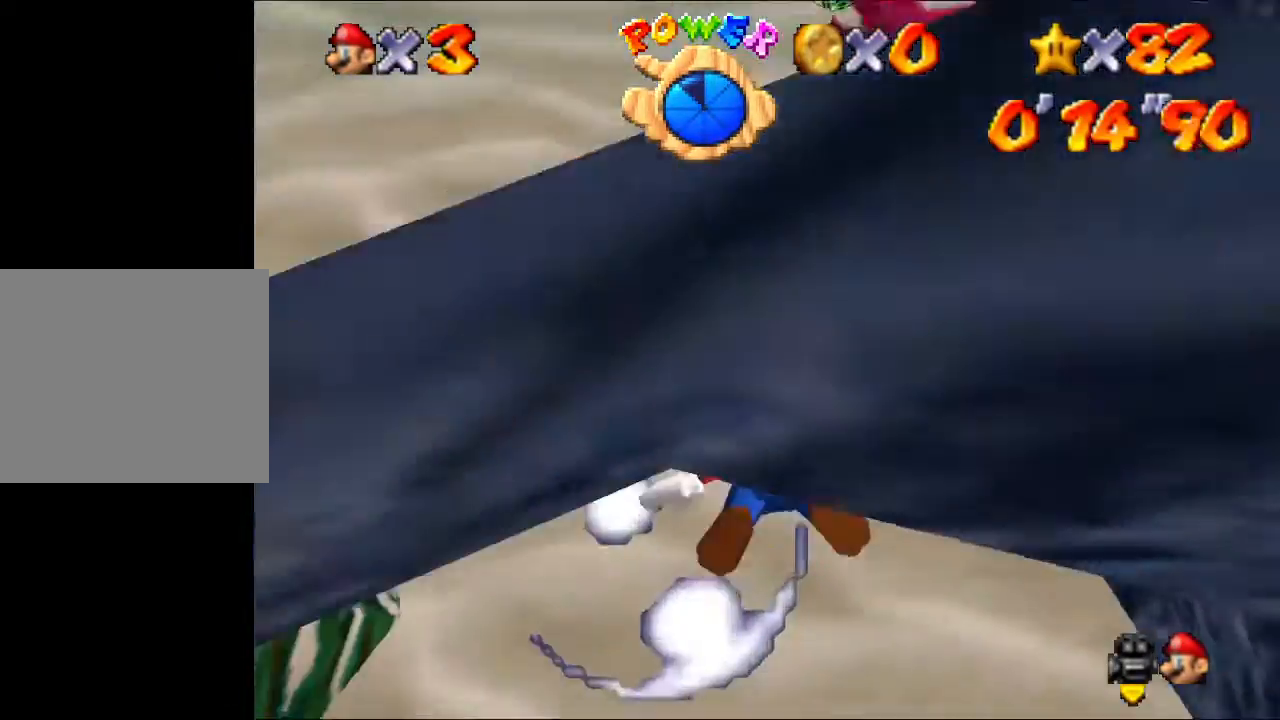
{"buttons": ["A"], "left_stick": "up-left", "events": [[267, "A", "down"], [433, "left_stick", "up-left"]]}
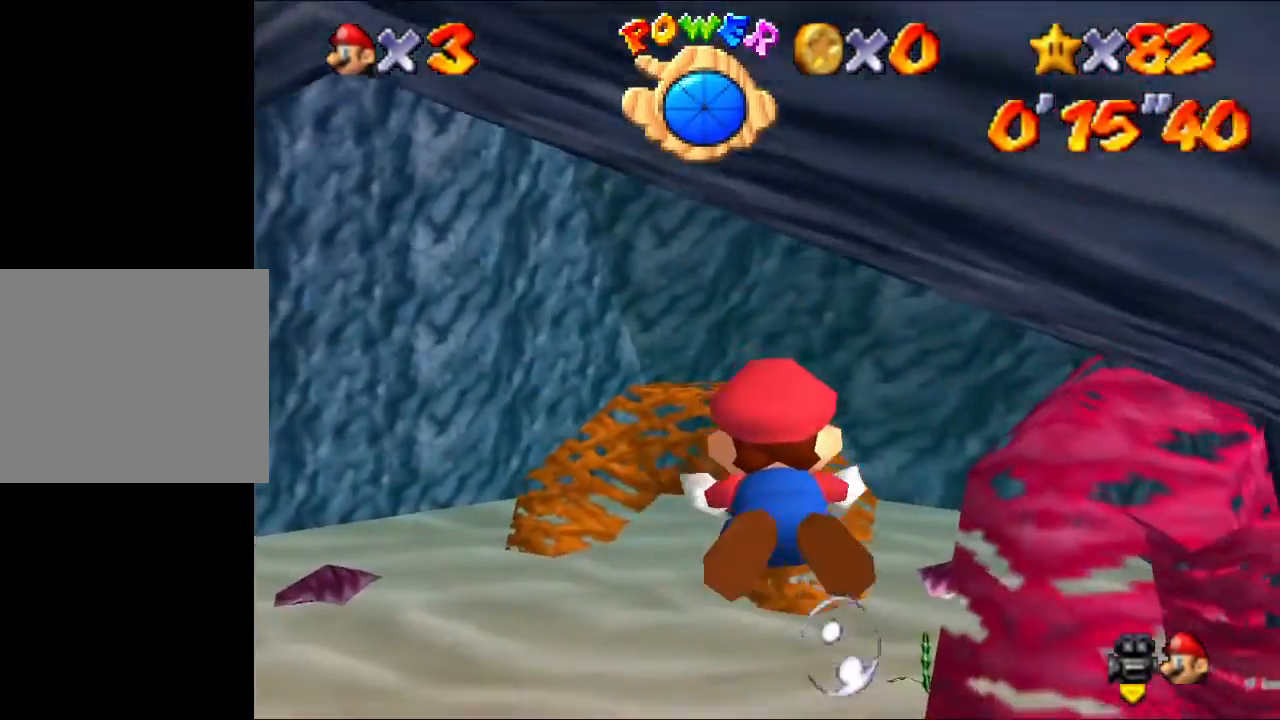
{"buttons": ["A"], "left_stick": "center", "events": [[100, "A", "up"], [400, "left_stick", "center"], [500, "A", "down"]]}
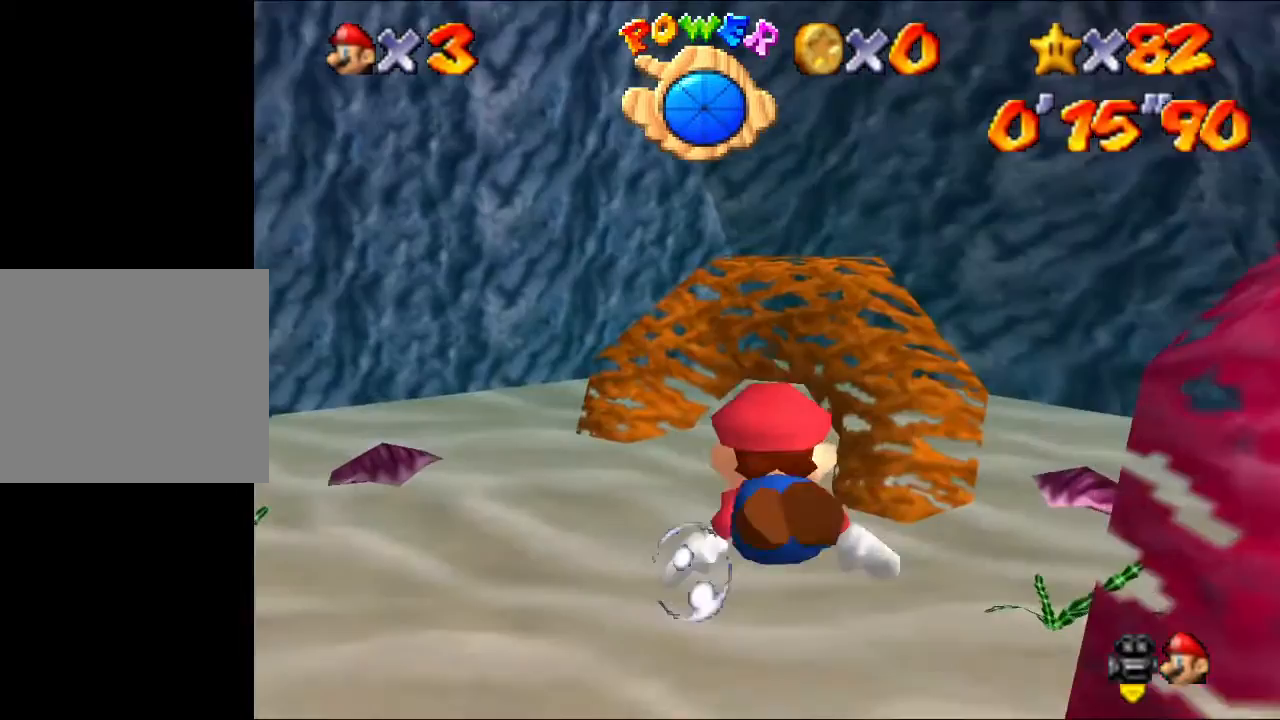
{"buttons": [], "left_stick": "center", "events": [[333, "A", "up"]]}
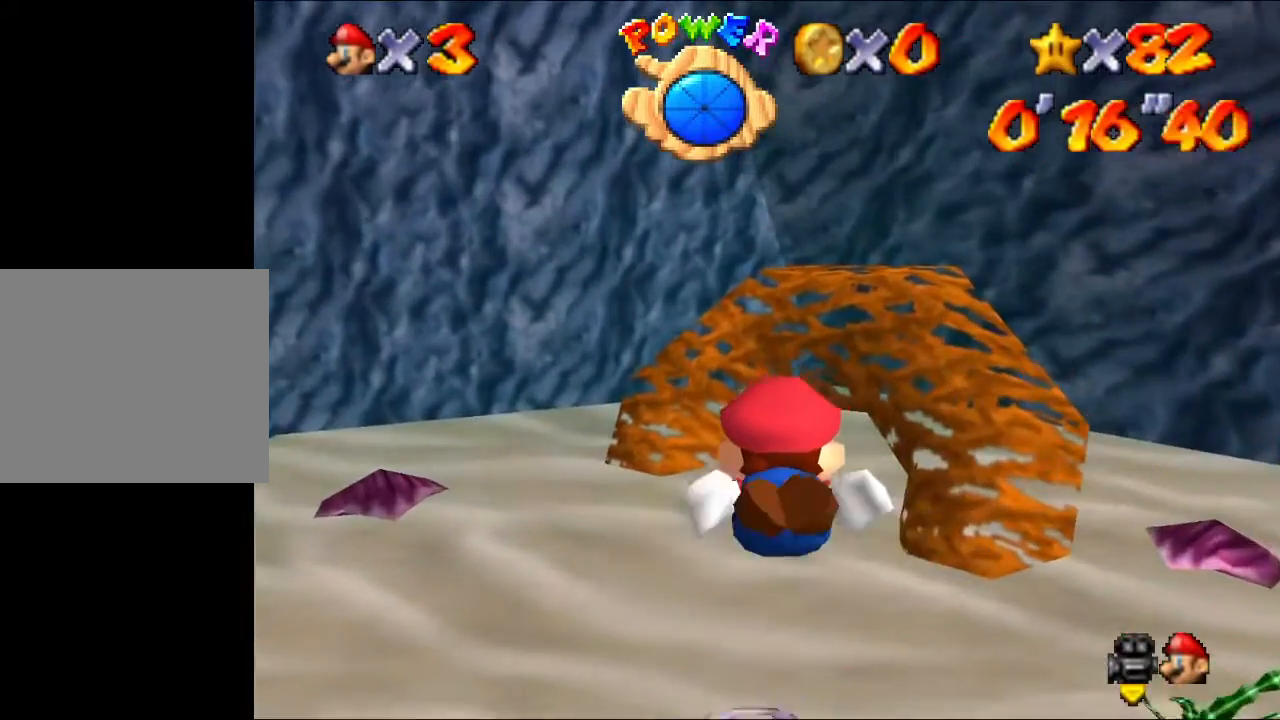
{"buttons": [], "left_stick": "center", "events": [[233, "A", "down"], [500, "A", "up"]]}
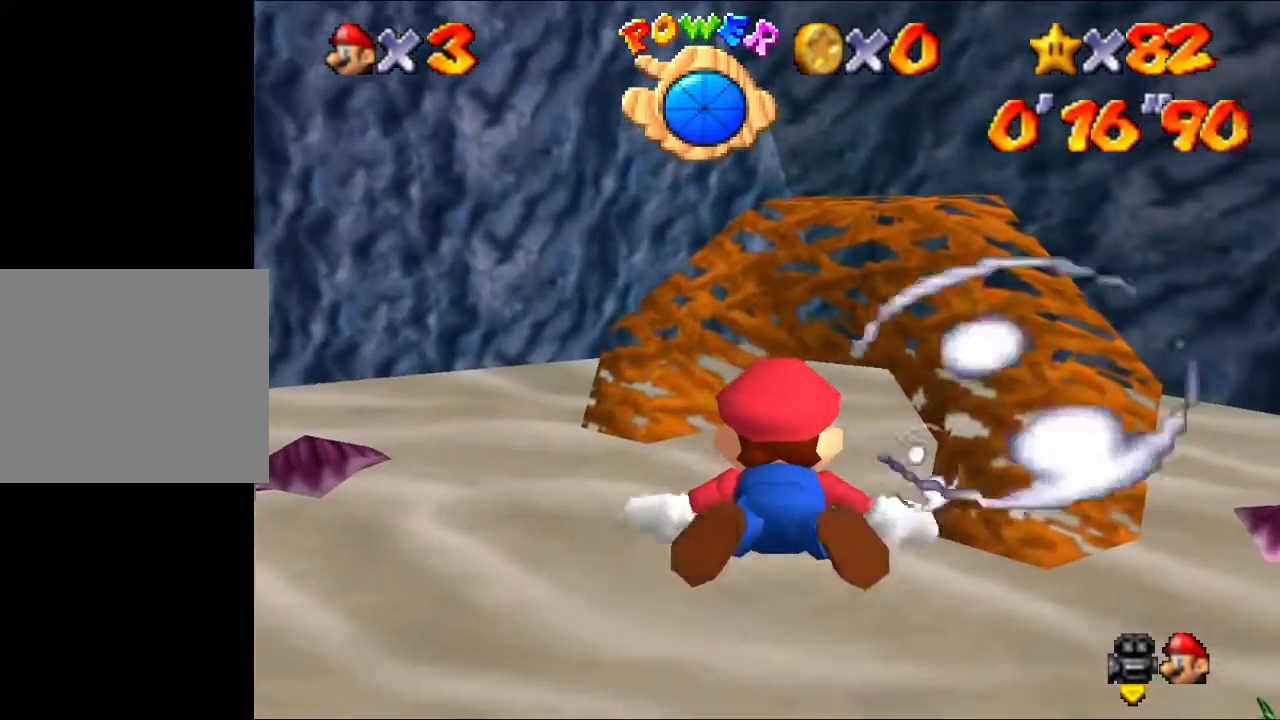
{"buttons": ["A"], "left_stick": "center", "events": [[367, "A", "down"]]}
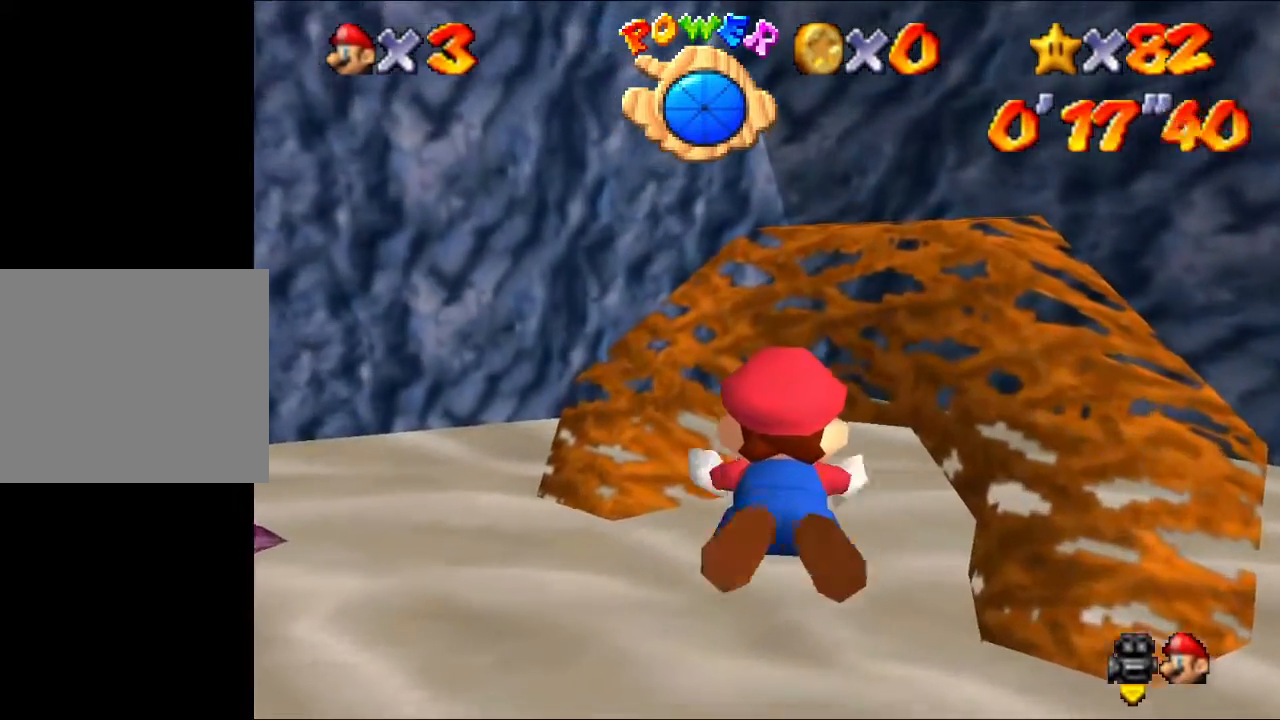
{"buttons": [], "left_stick": "center", "events": [[133, "A", "up"]]}
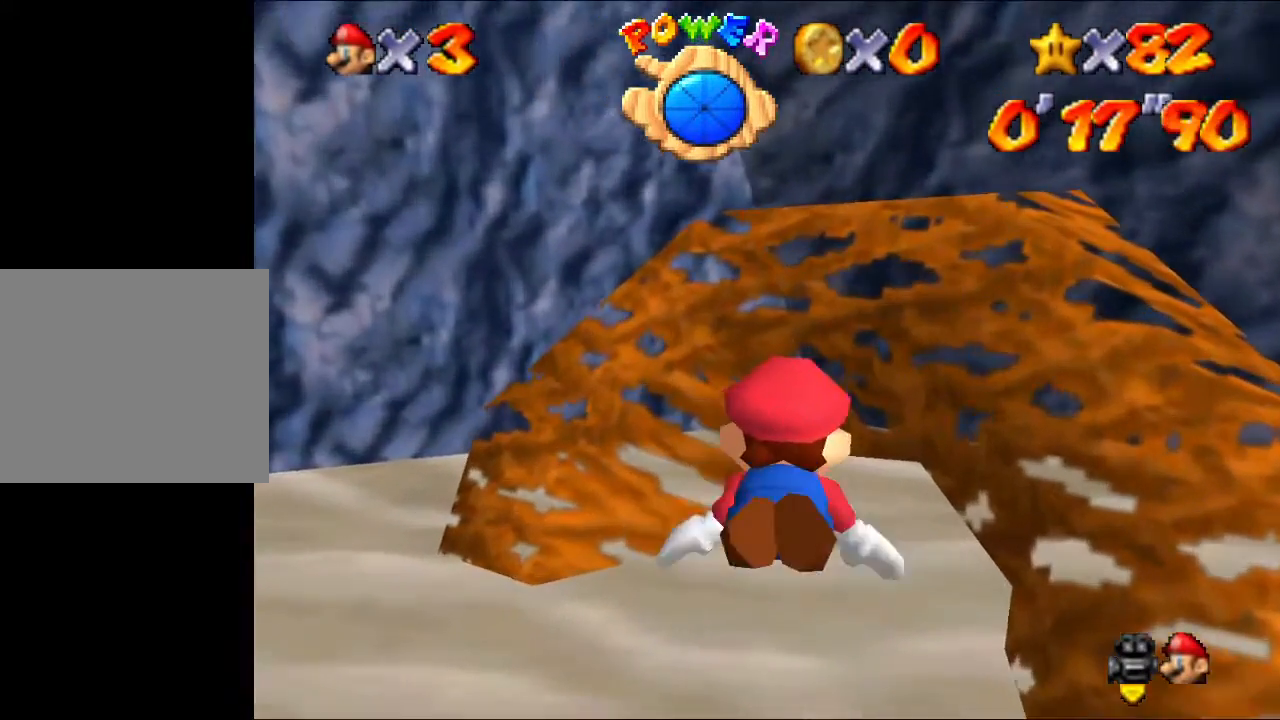
{"buttons": [], "left_stick": "up-right", "events": [[33, "A", "down"], [233, "A", "up"], [333, "left_stick", "up-right"]]}
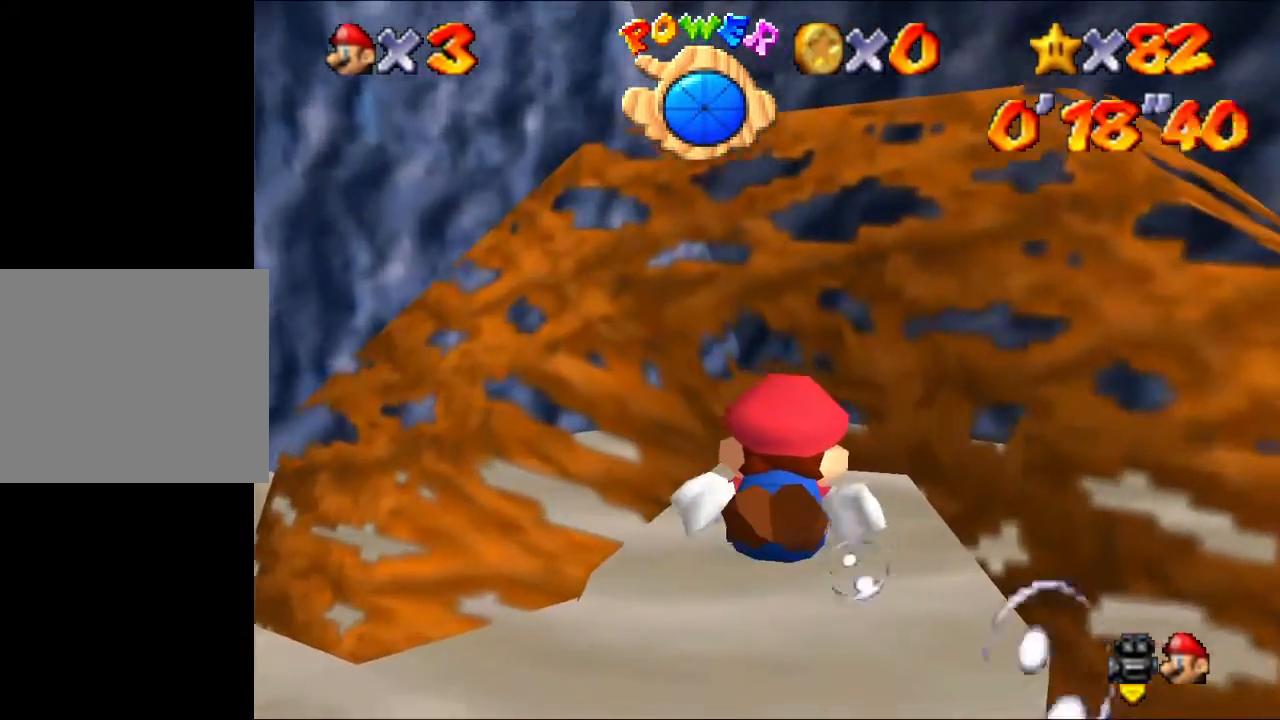
{"buttons": [], "left_stick": "up-right", "events": [[167, "A", "down"], [467, "A", "up"]]}
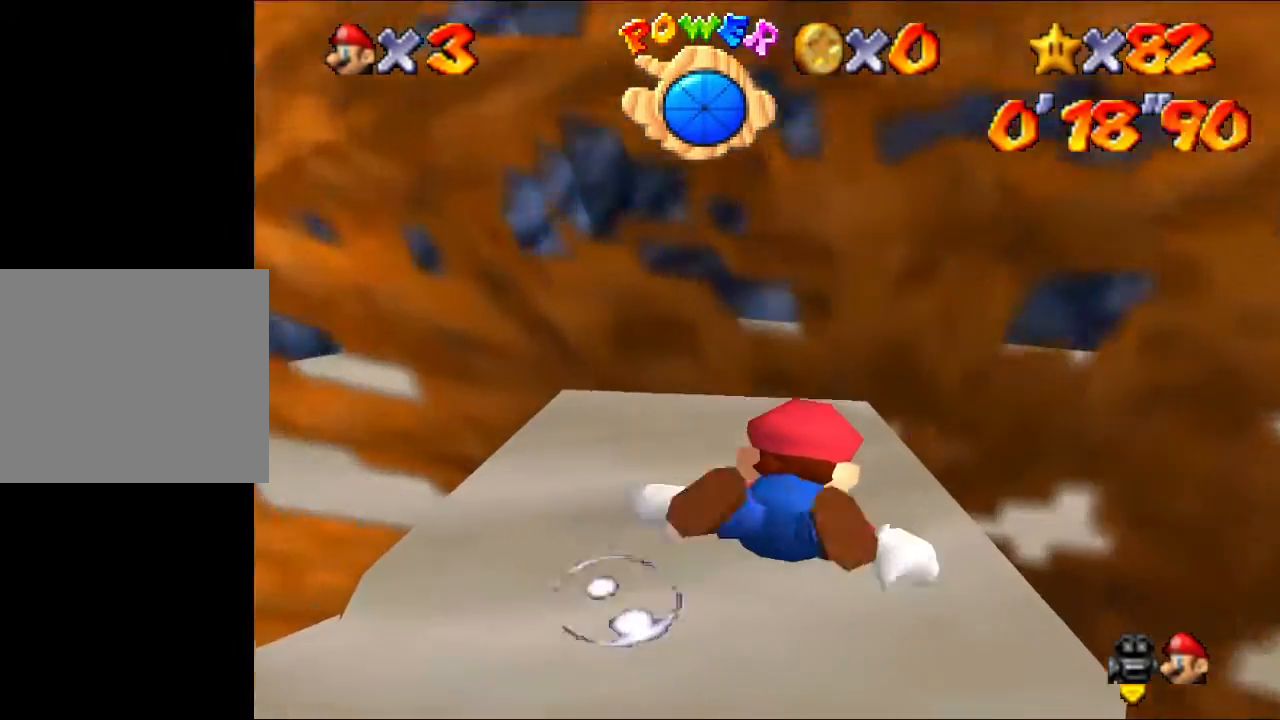
{"buttons": ["A"], "left_stick": "up-right", "events": [[300, "A", "down"]]}
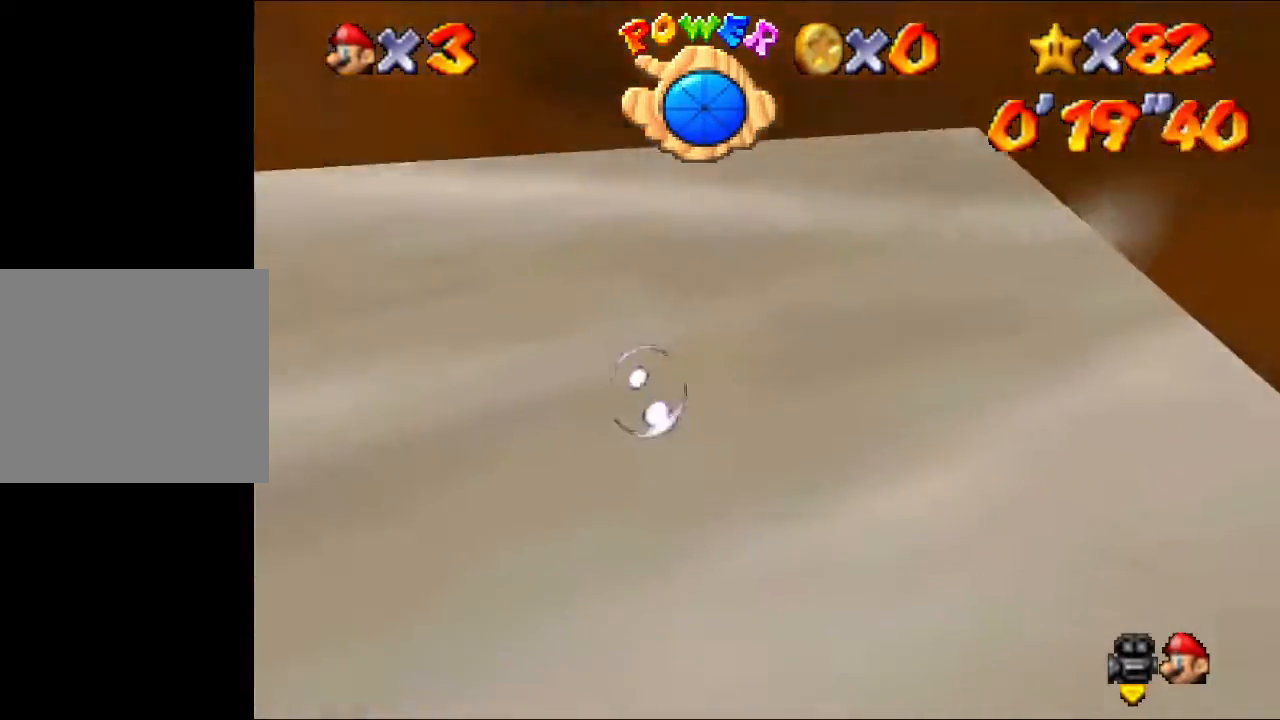
{"buttons": ["A"], "left_stick": "down-right", "events": [[133, "A", "up"], [333, "left_stick", "right"], [467, "left_stick", "down-right"], [500, "A", "down"]]}
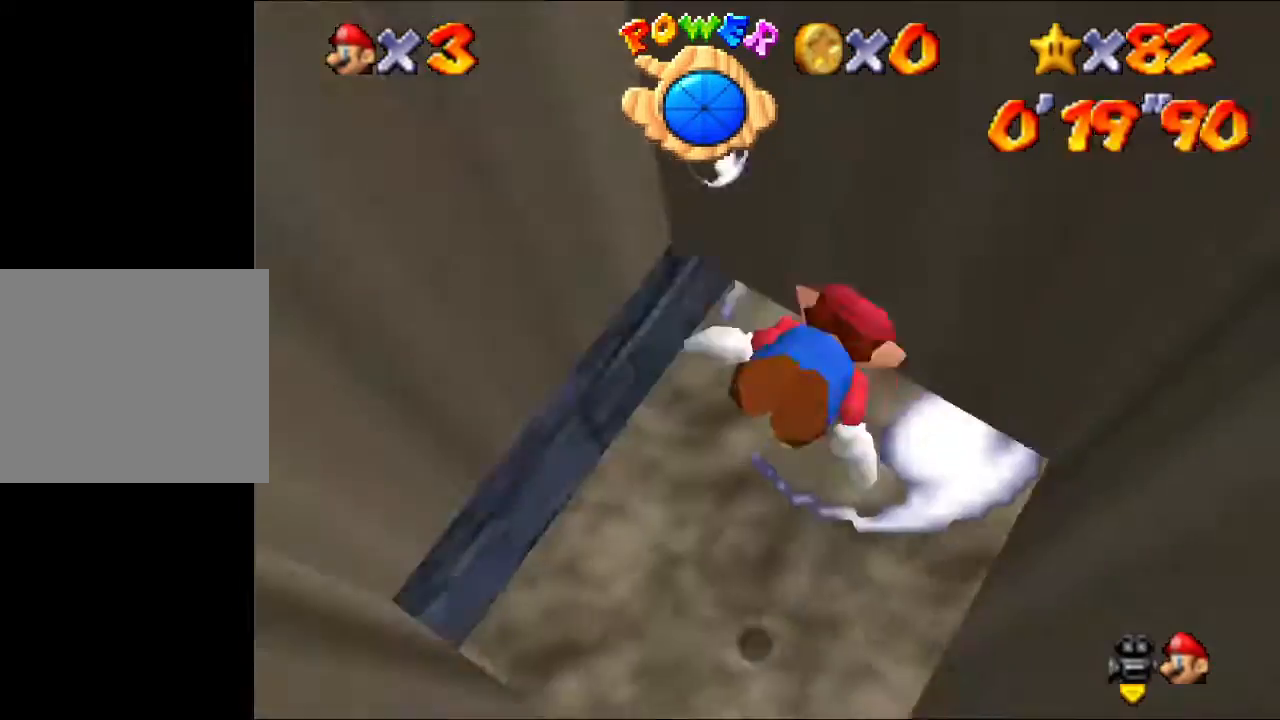
{"buttons": [], "left_stick": "up-right", "events": [[200, "left_stick", "center"], [267, "A", "up"], [333, "left_stick", "up-right"]]}
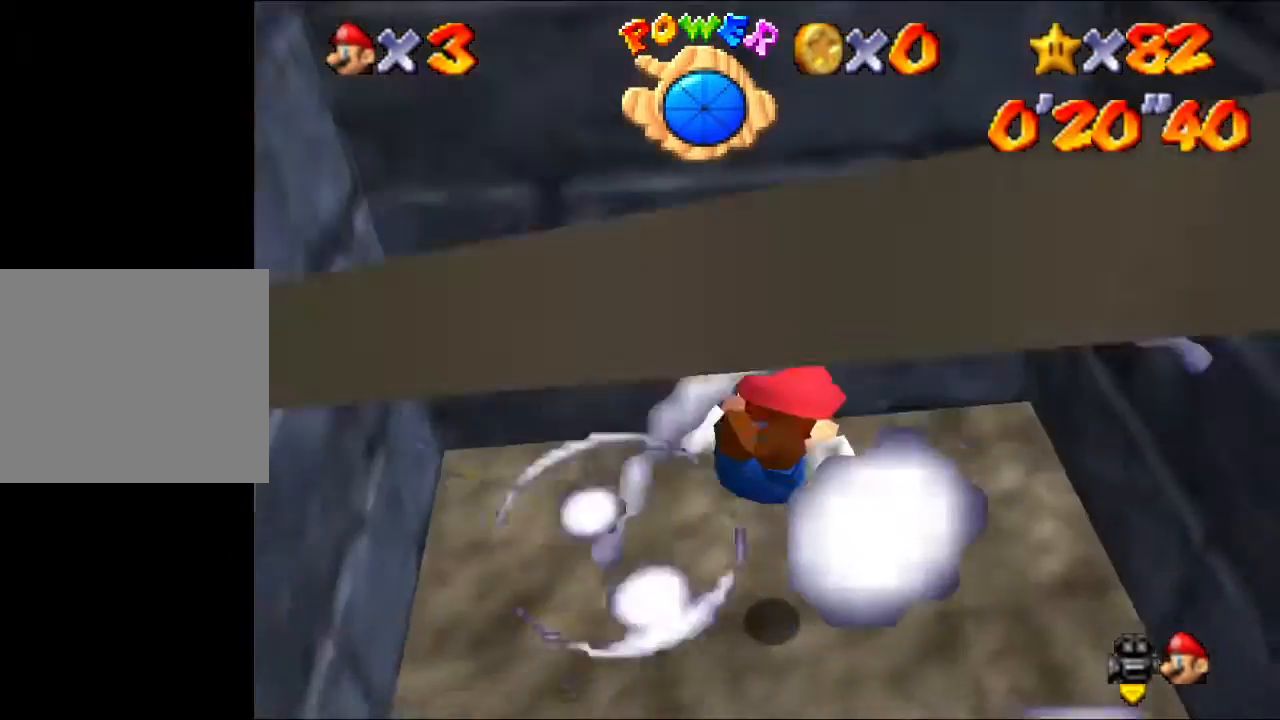
{"buttons": [], "left_stick": "center", "events": [[67, "left_stick", "center"], [100, "A", "down"], [467, "A", "up"]]}
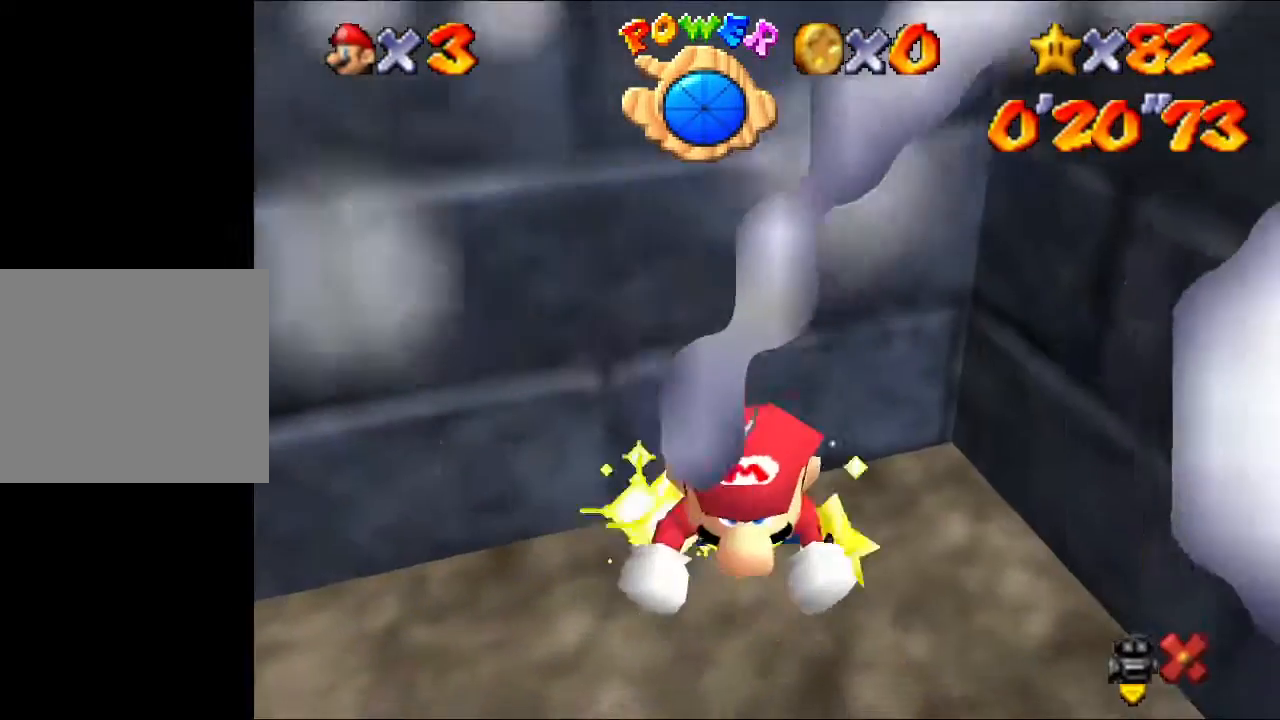
{"buttons": [], "left_stick": "center", "events": []}
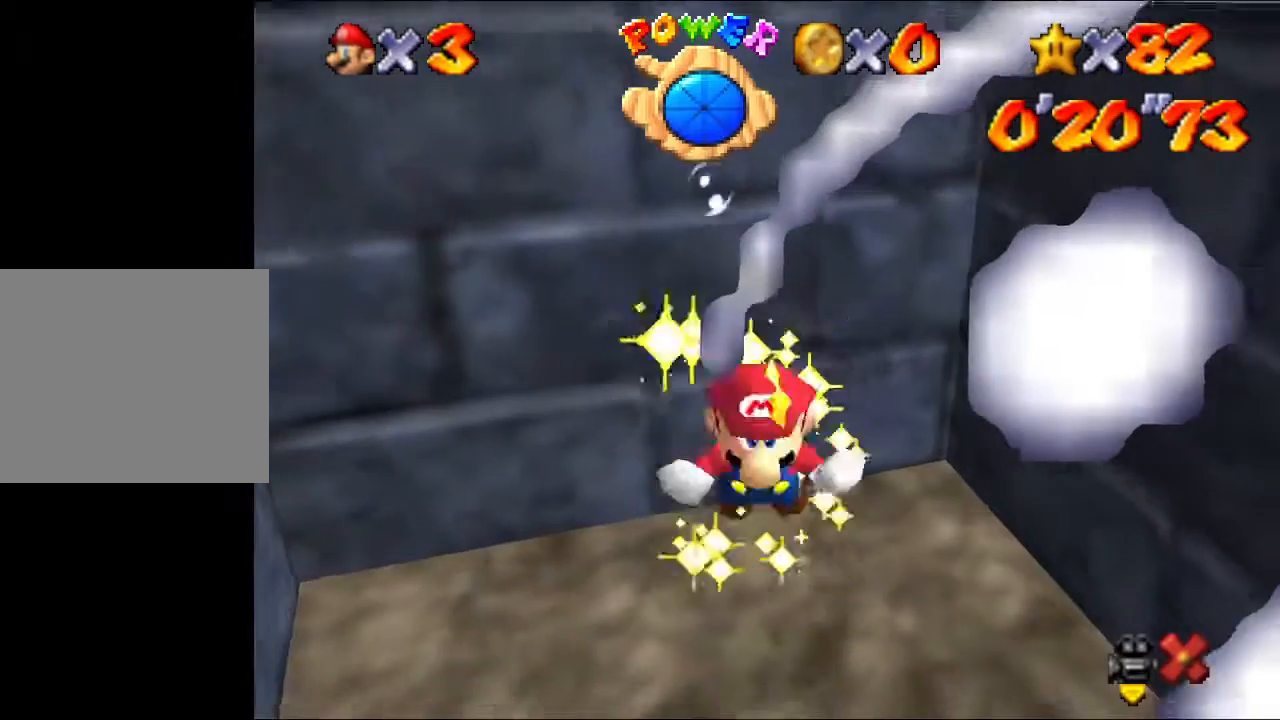
{"buttons": [], "left_stick": "center", "events": []}
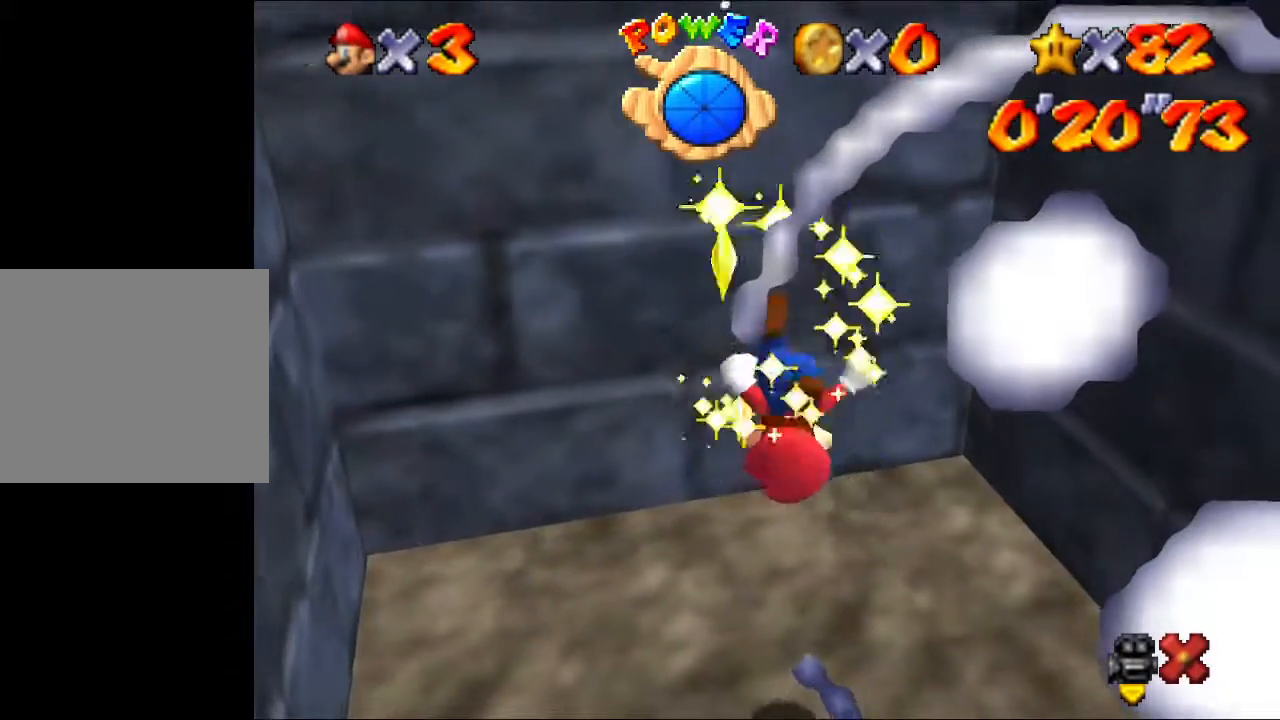
{"buttons": [], "left_stick": "center", "events": []}
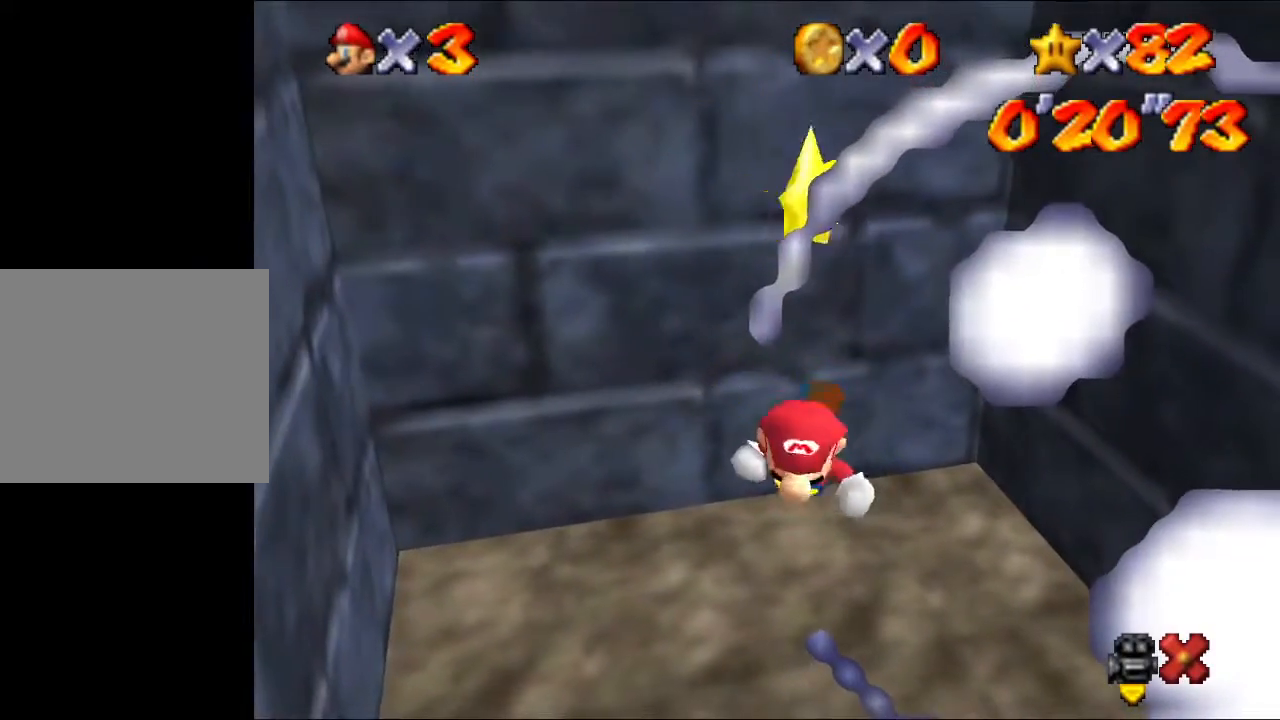
{"buttons": [], "left_stick": "center", "events": []}
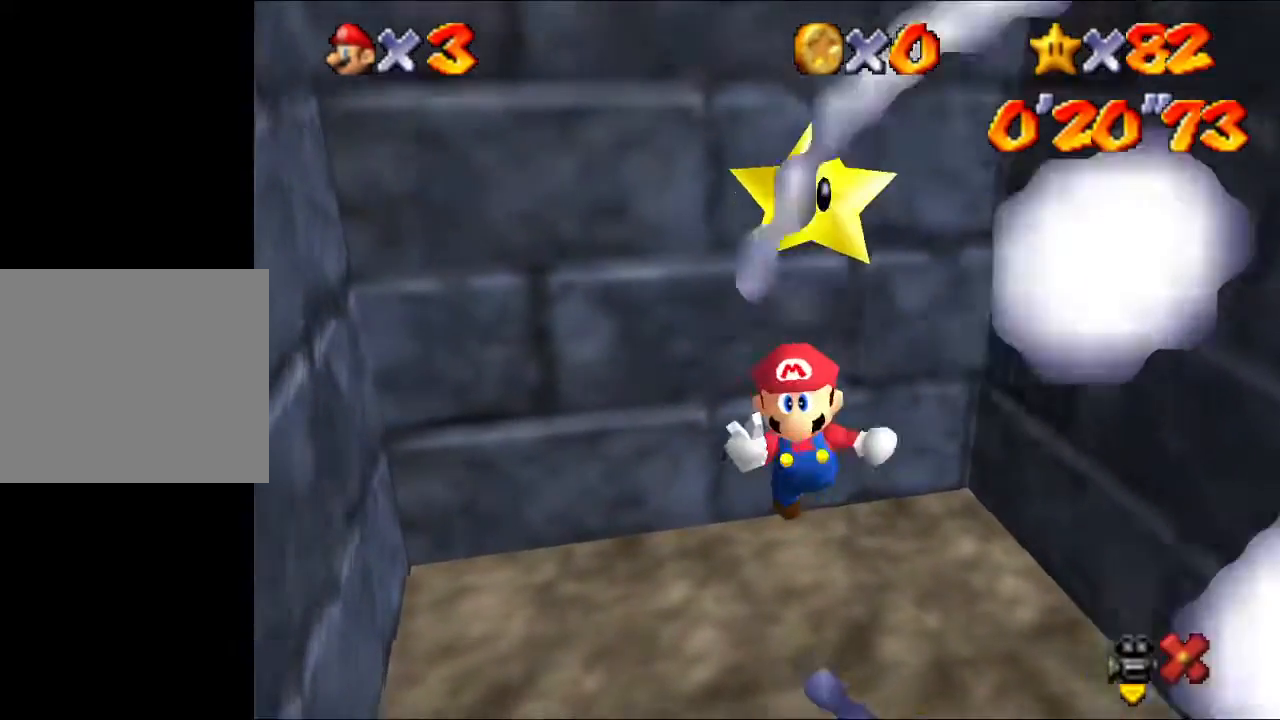
{"buttons": [], "left_stick": "center", "events": []}
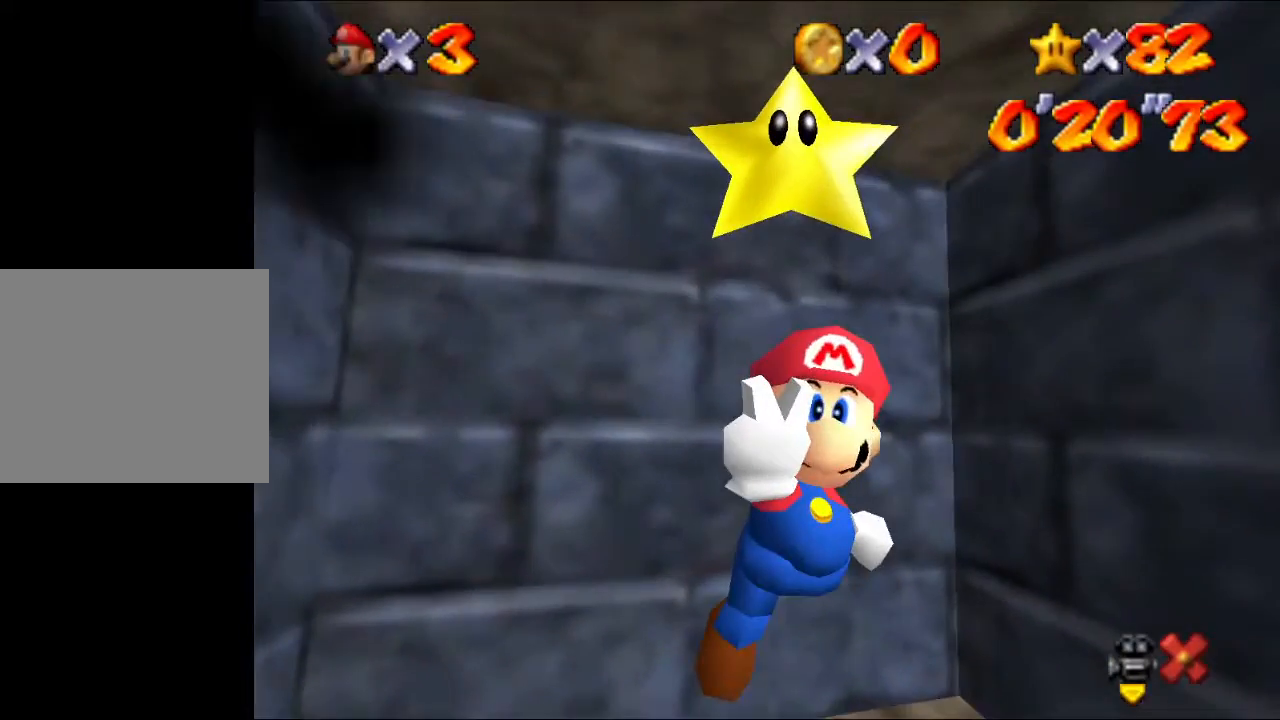
{"buttons": [], "left_stick": "center", "events": []}
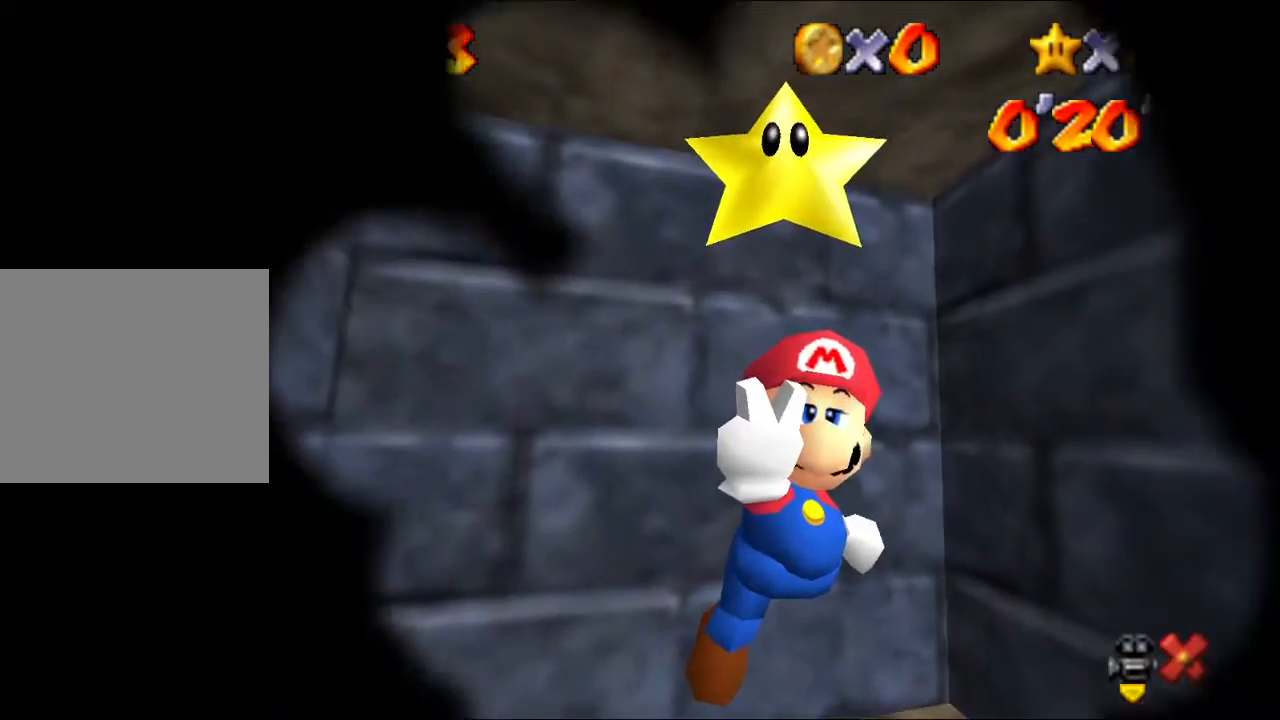
{"buttons": [], "left_stick": "center", "events": []}